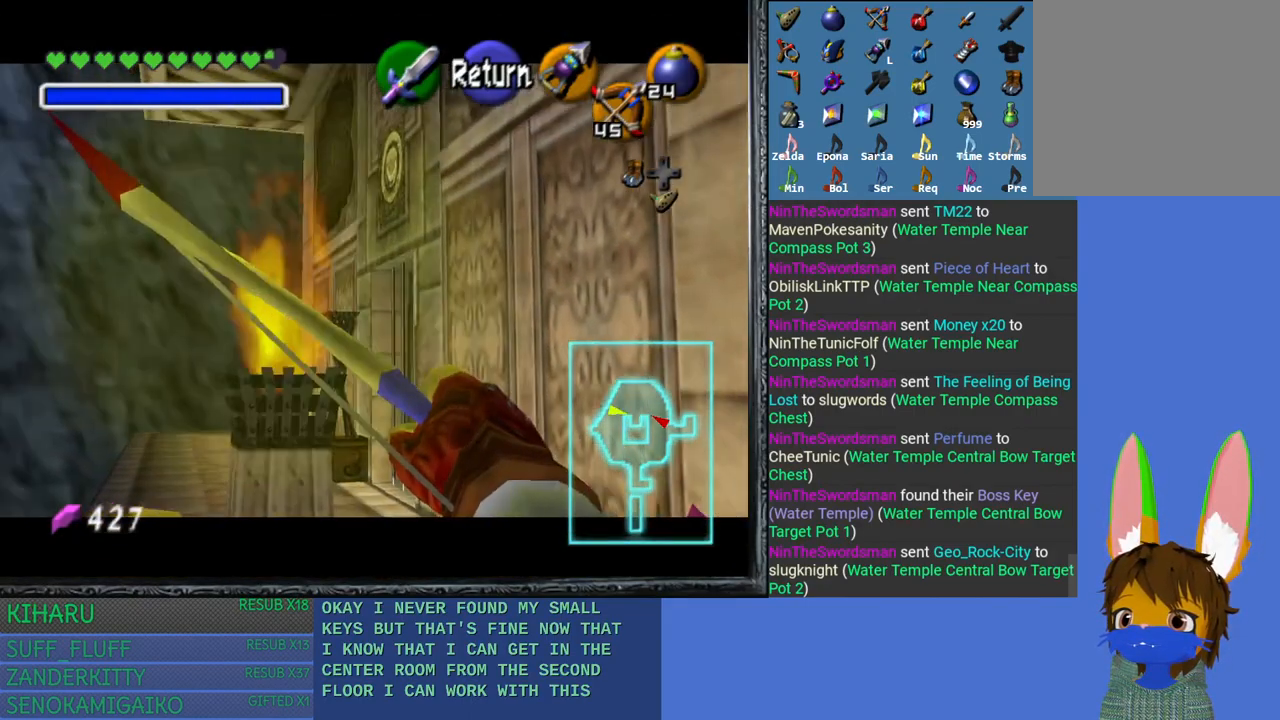
Gameplay with a controller (PlayStation layout); each line is a JSON object with the inputs held at the frame after it. "events" lists button and stick changes between this image and that frame as [ms after this image, input, new state], when the widget could be followed in between.
{"buttons": [], "left_stick": "center", "right_stick": "center", "events": [[50, "right_stick", "down"], [200, "right_stick", "center"]]}
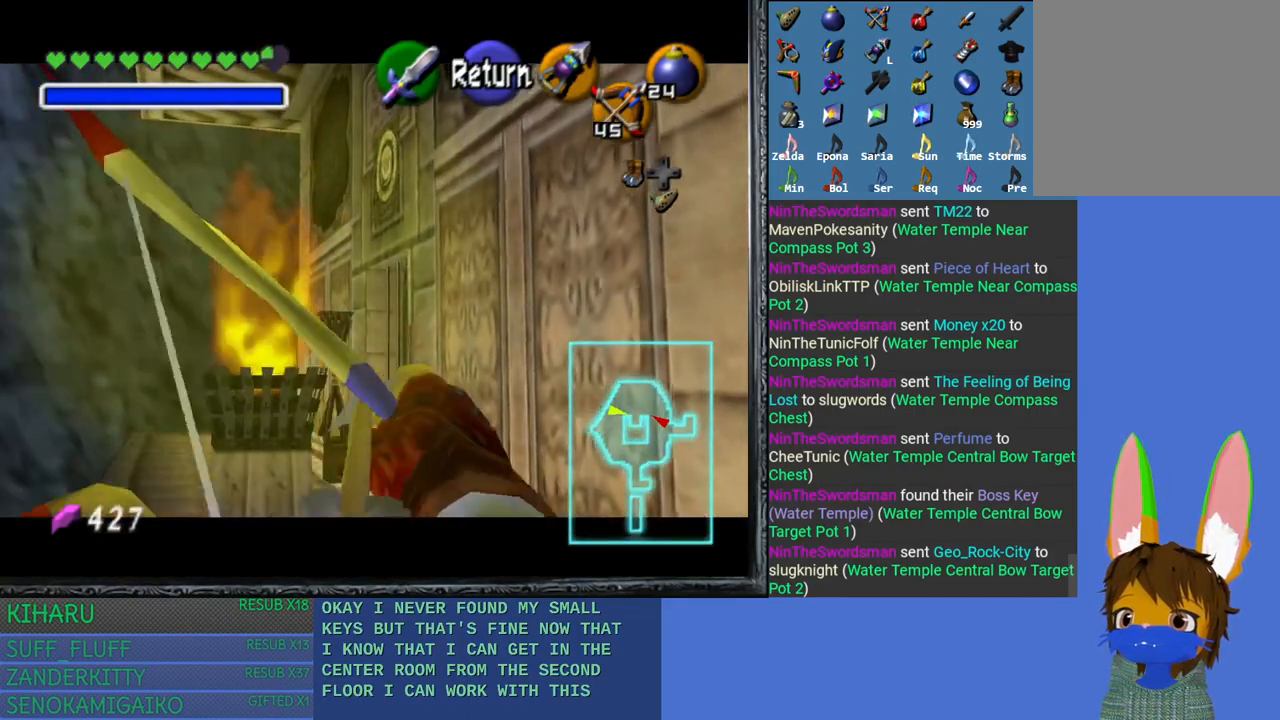
{"buttons": [], "left_stick": "center", "right_stick": "center", "events": [[17, "left_stick", "left"], [100, "left_stick", "center"]]}
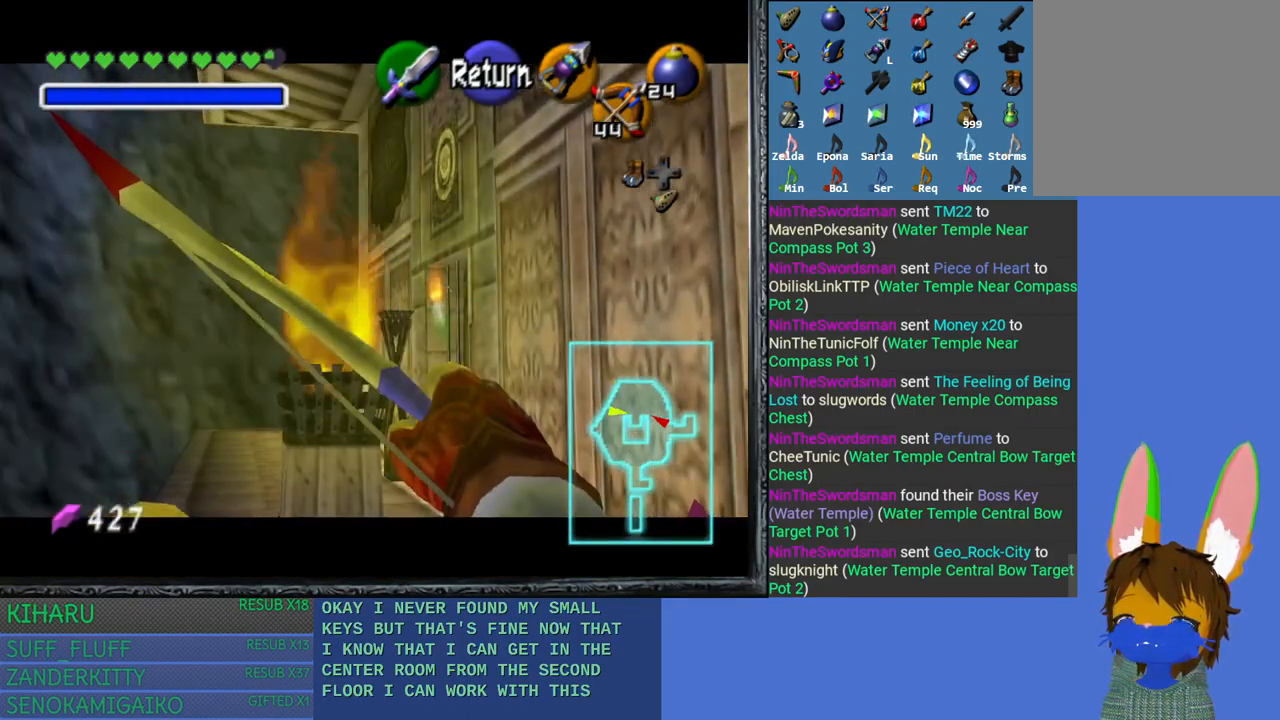
{"buttons": [], "left_stick": "center", "right_stick": "center", "events": [[200, "right_stick", "down"], [267, "right_stick", "center"]]}
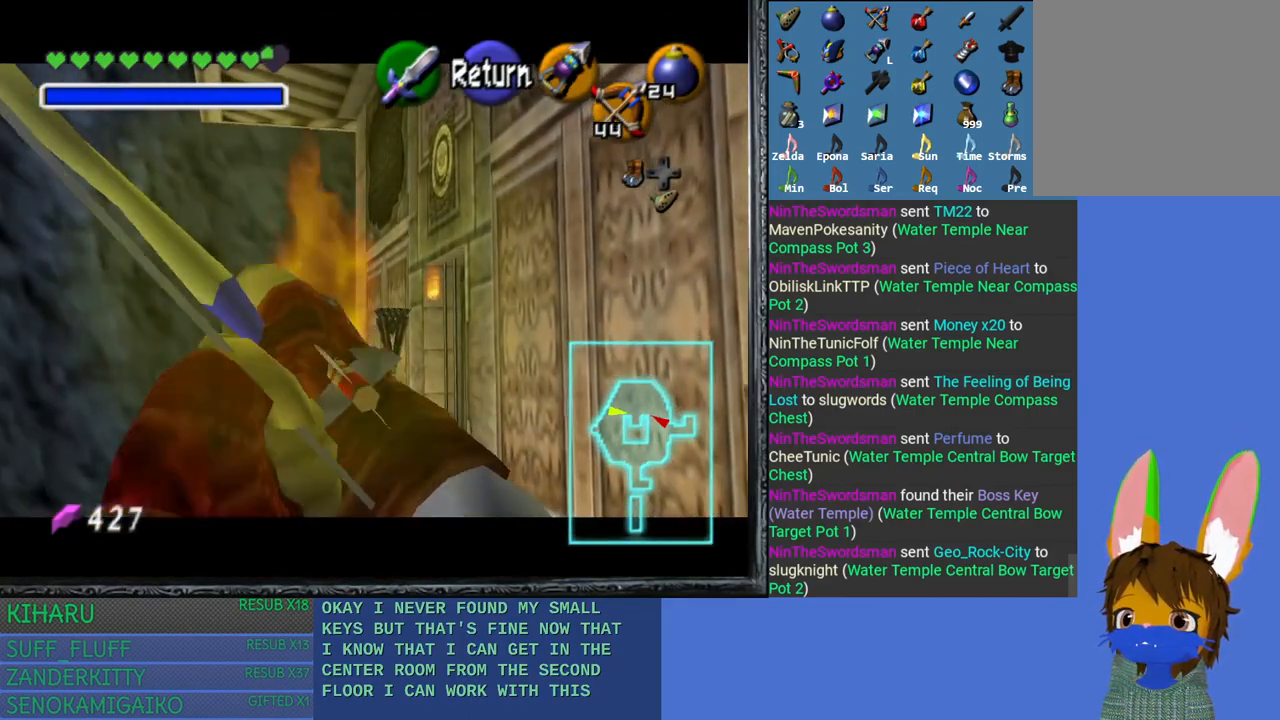
{"buttons": [], "left_stick": "center", "right_stick": "center", "events": []}
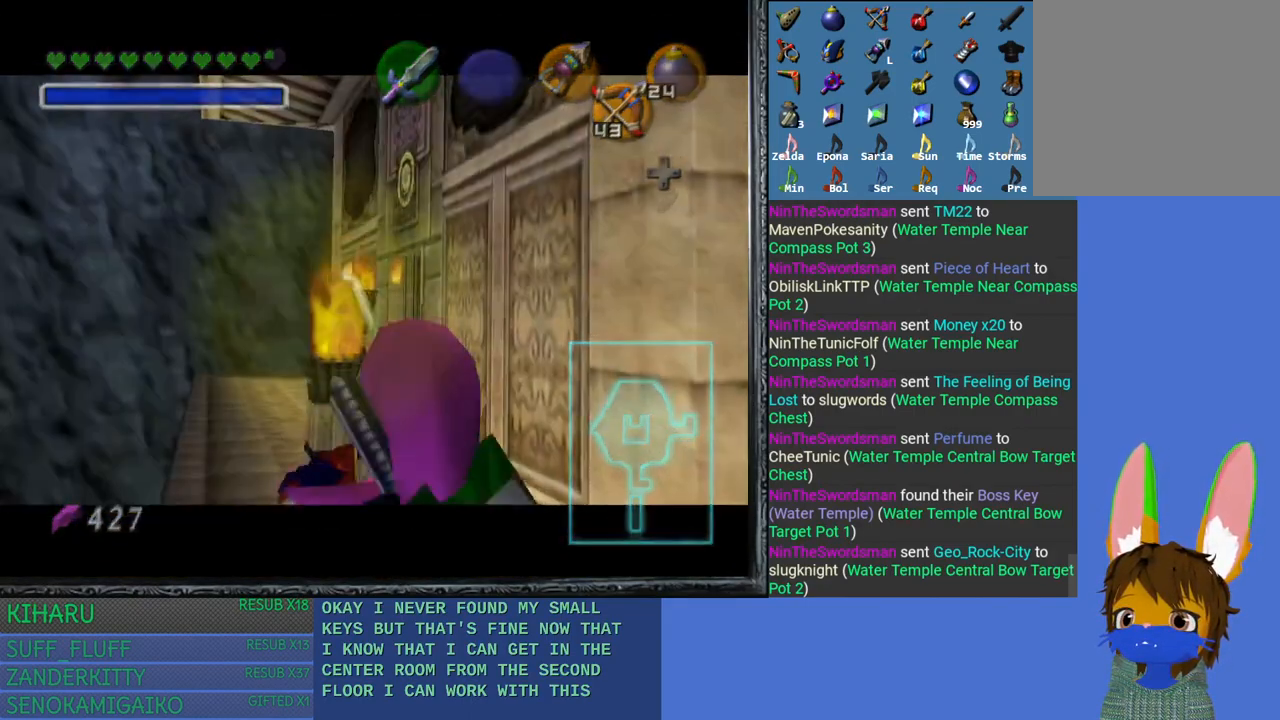
{"buttons": [], "left_stick": "center", "right_stick": "center", "events": []}
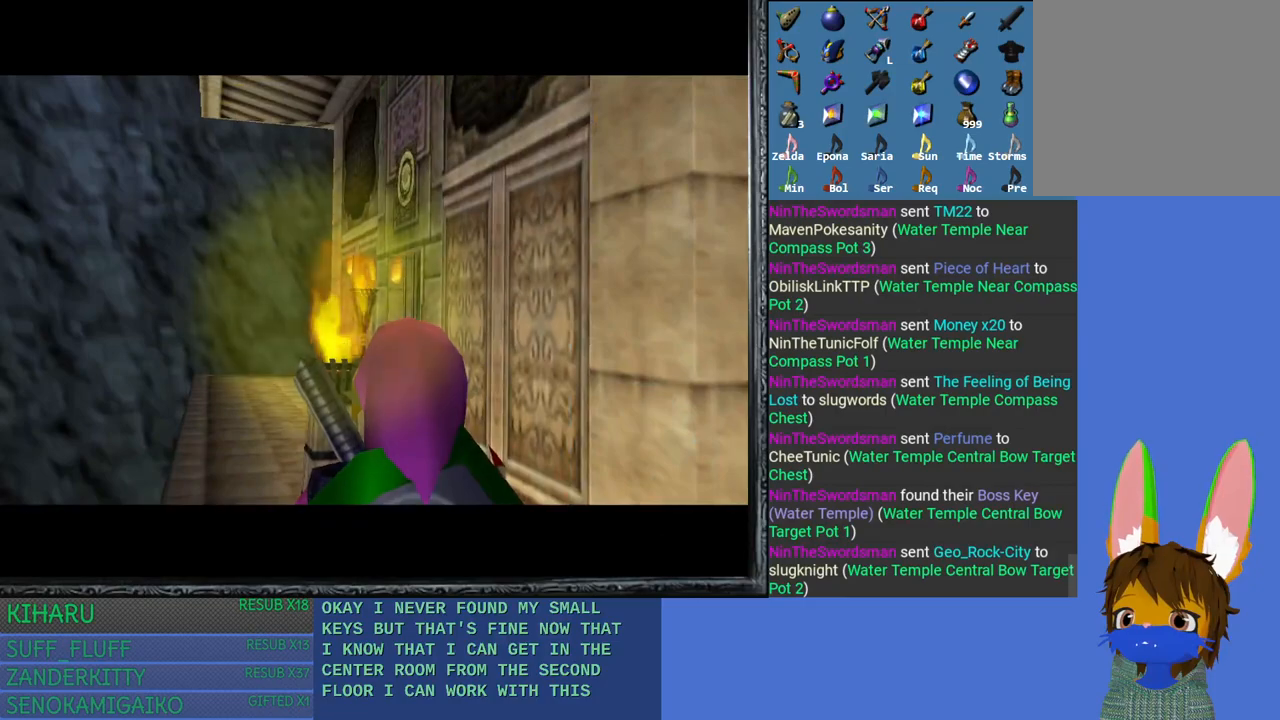
{"buttons": [], "left_stick": "center", "right_stick": "center", "events": []}
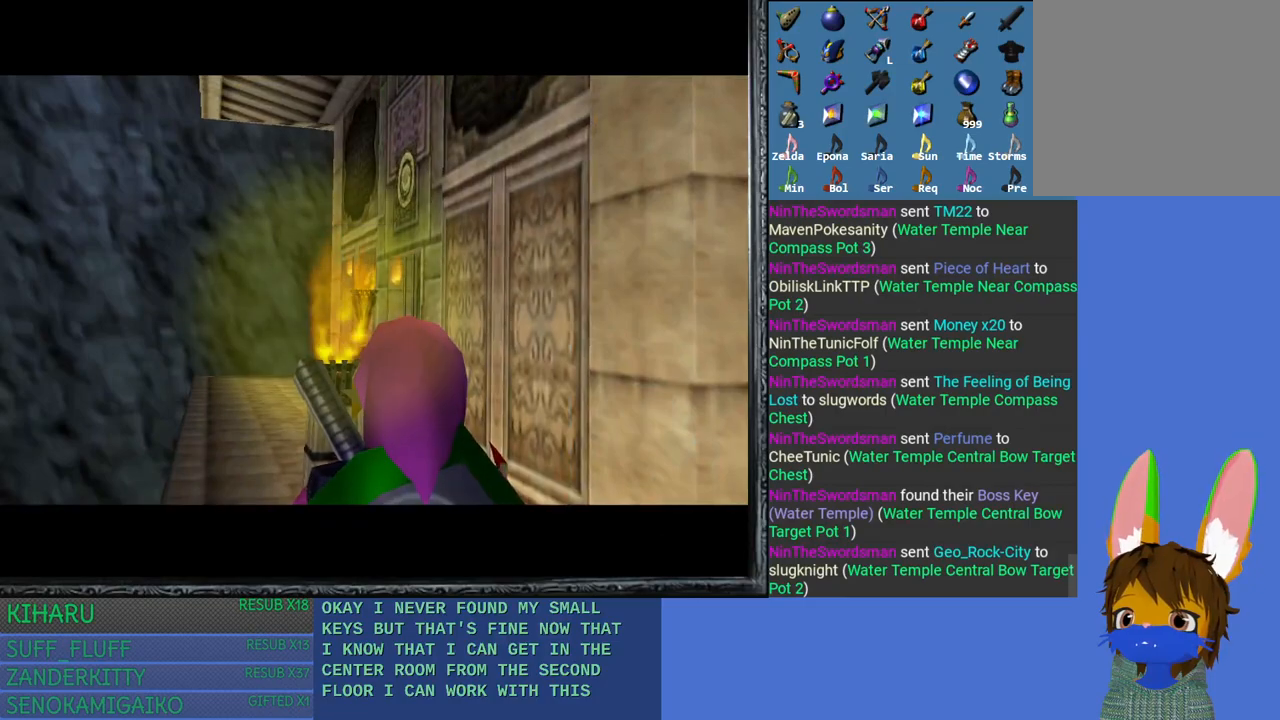
{"buttons": [], "left_stick": "center", "right_stick": "center", "events": []}
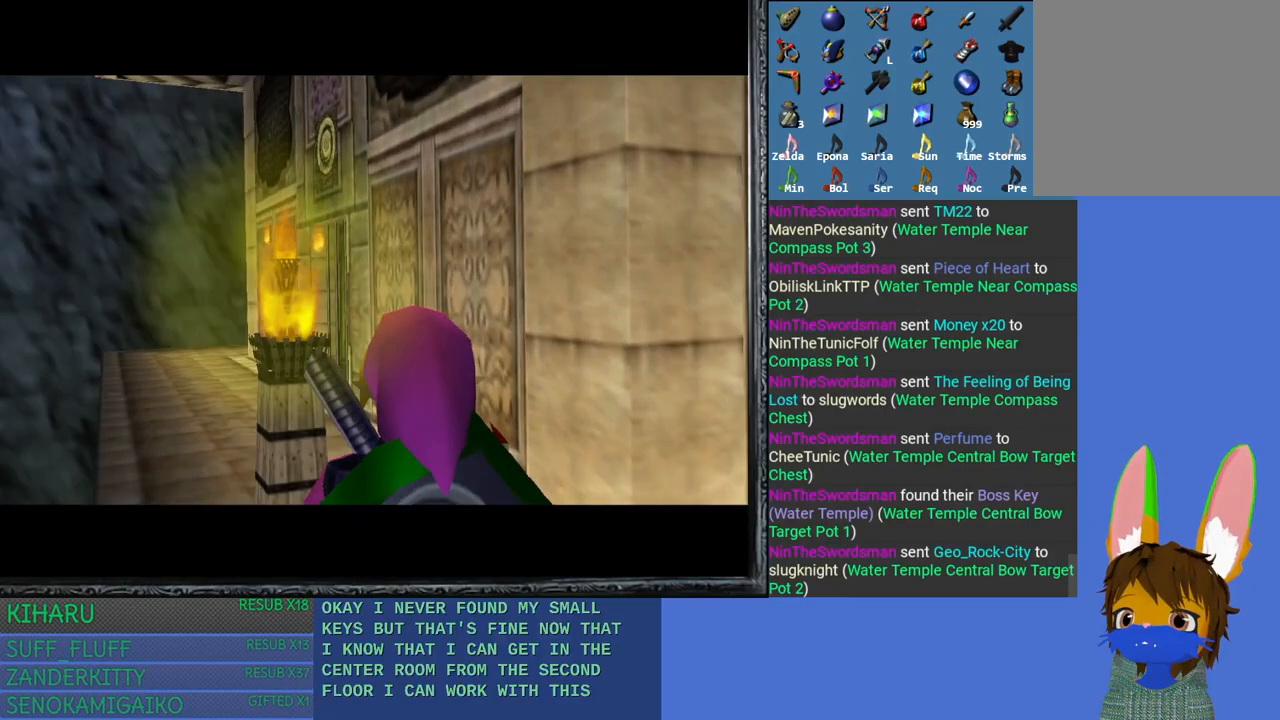
{"buttons": [], "left_stick": "up", "right_stick": "center", "events": [[500, "left_stick", "up"]]}
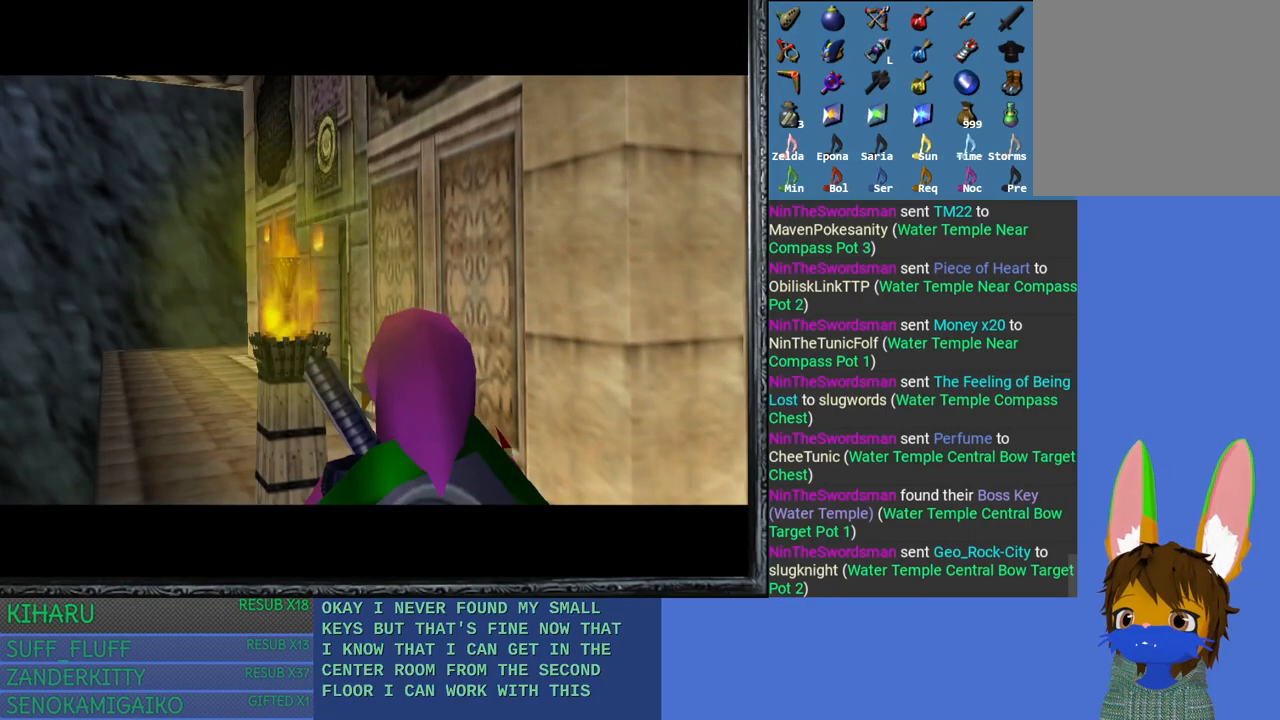
{"buttons": [], "left_stick": "up", "right_stick": "center", "events": []}
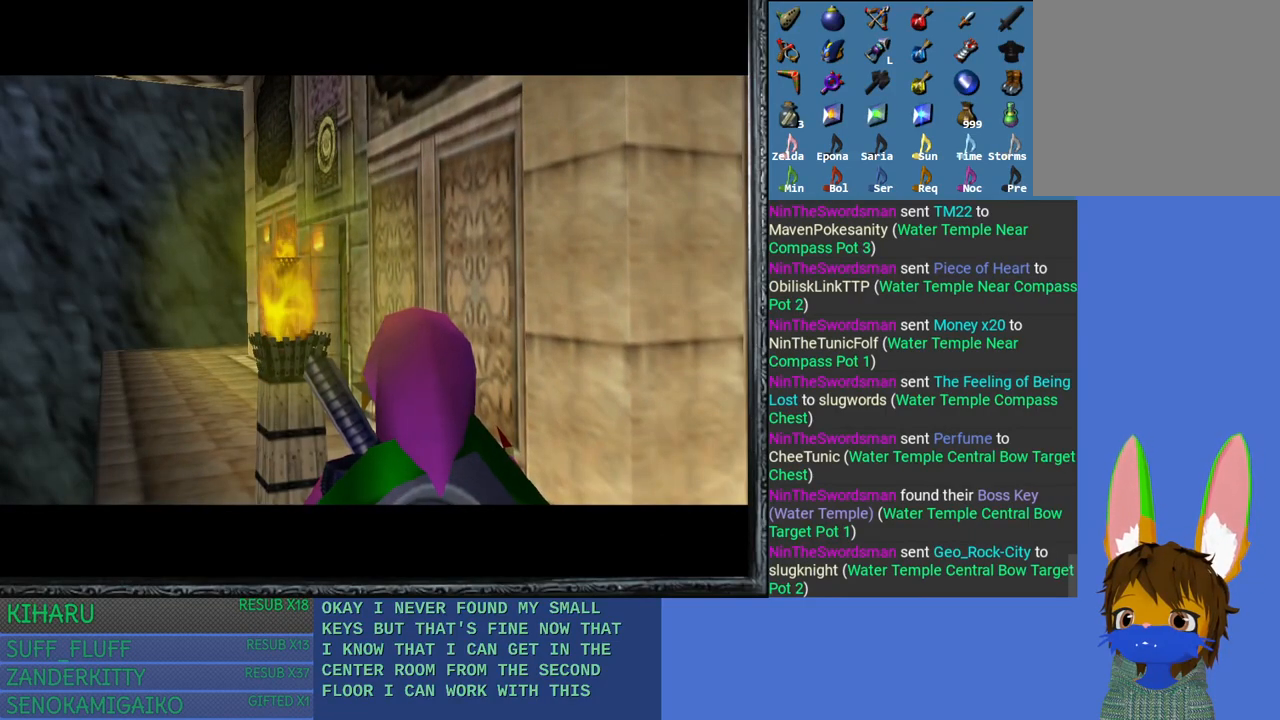
{"buttons": [], "left_stick": "up", "right_stick": "center", "events": []}
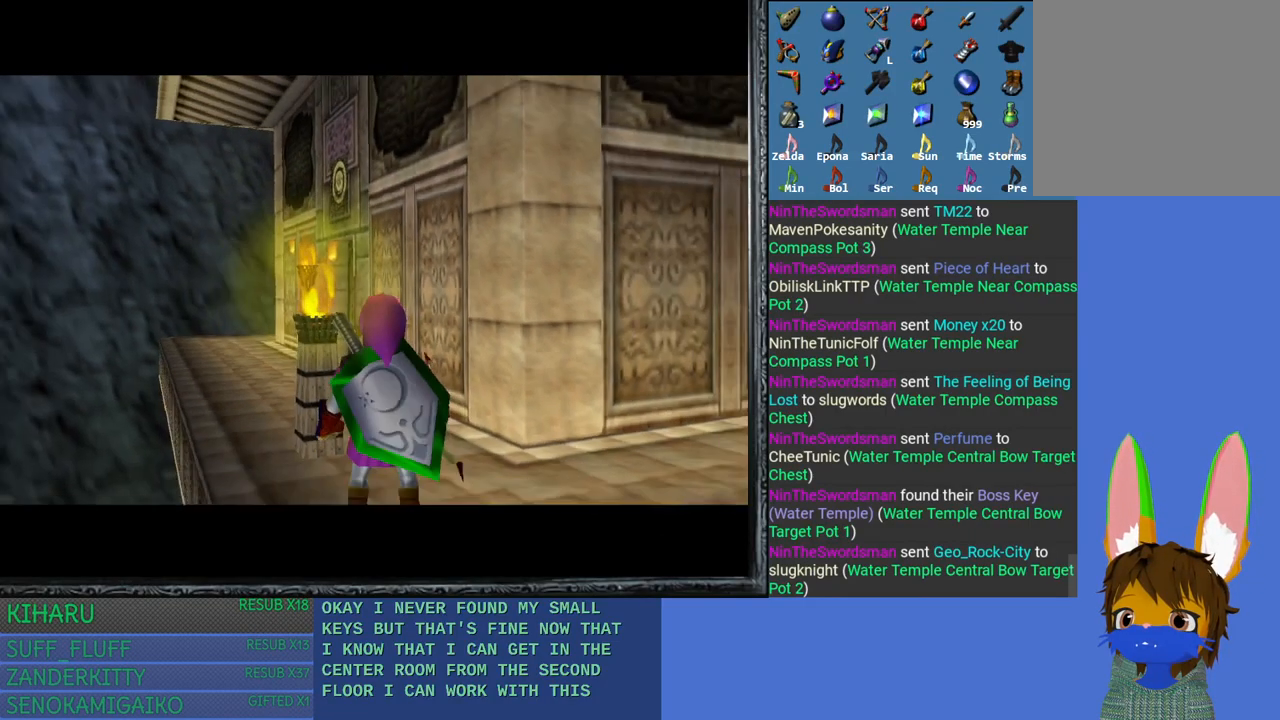
{"buttons": [], "left_stick": "up", "right_stick": "center", "events": []}
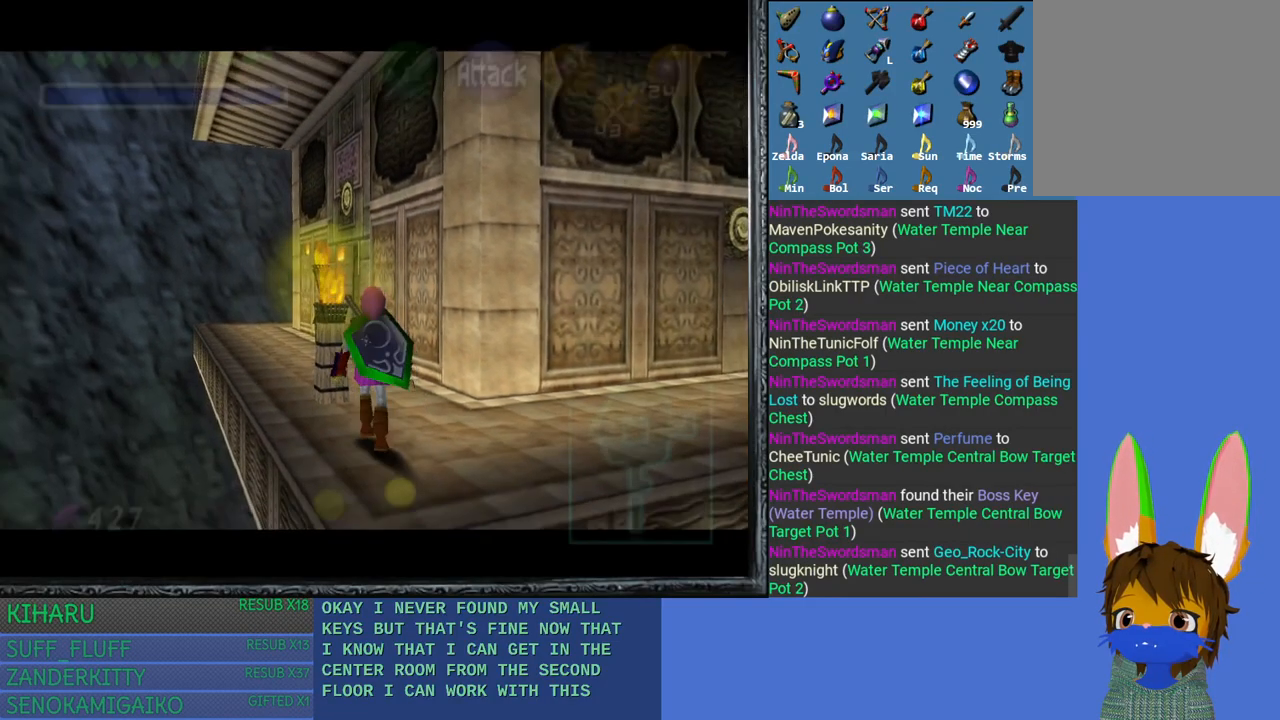
{"buttons": [], "left_stick": "up", "right_stick": "center", "events": []}
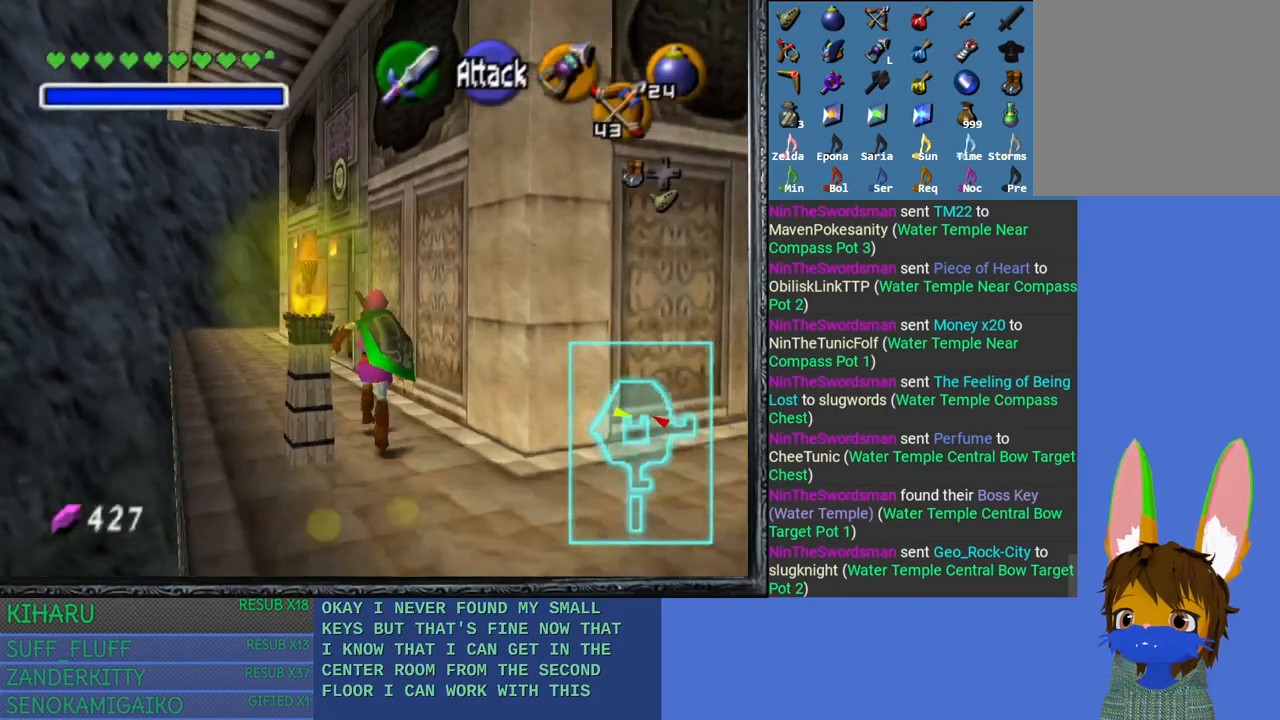
{"buttons": [], "left_stick": "up", "right_stick": "center", "events": []}
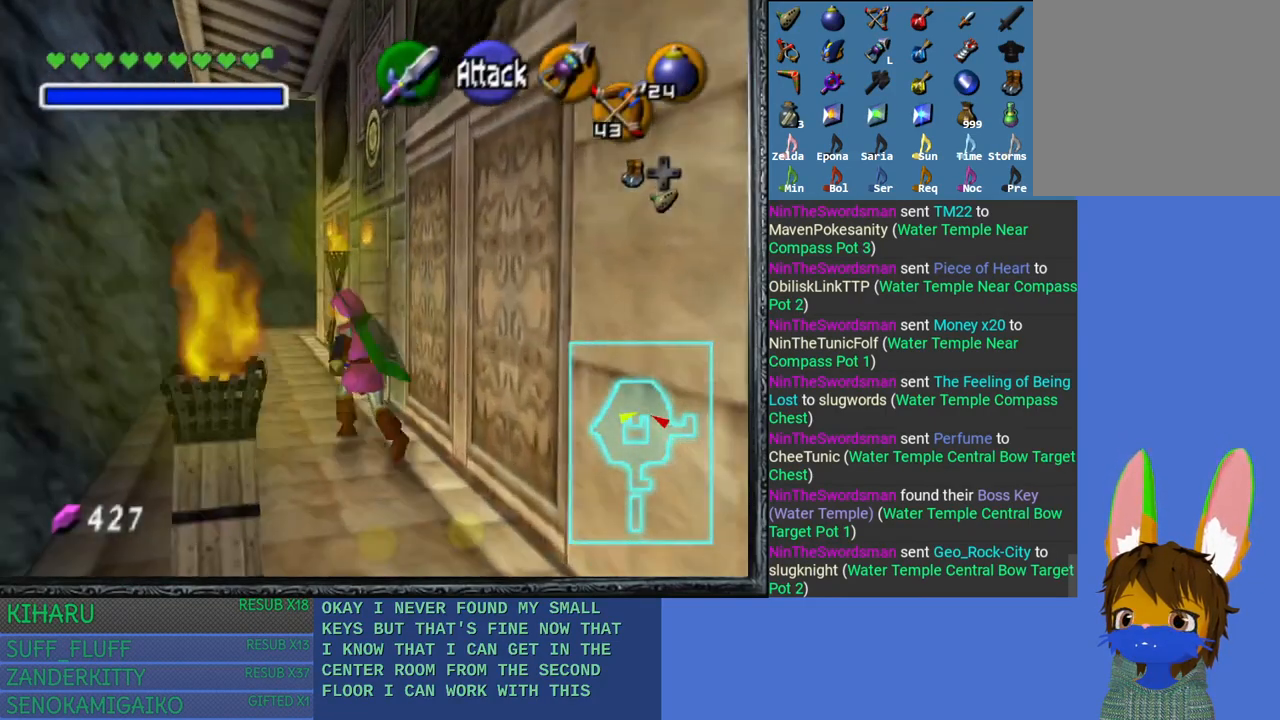
{"buttons": [], "left_stick": "up-right", "right_stick": "center", "events": [[100, "left_stick", "up-right"]]}
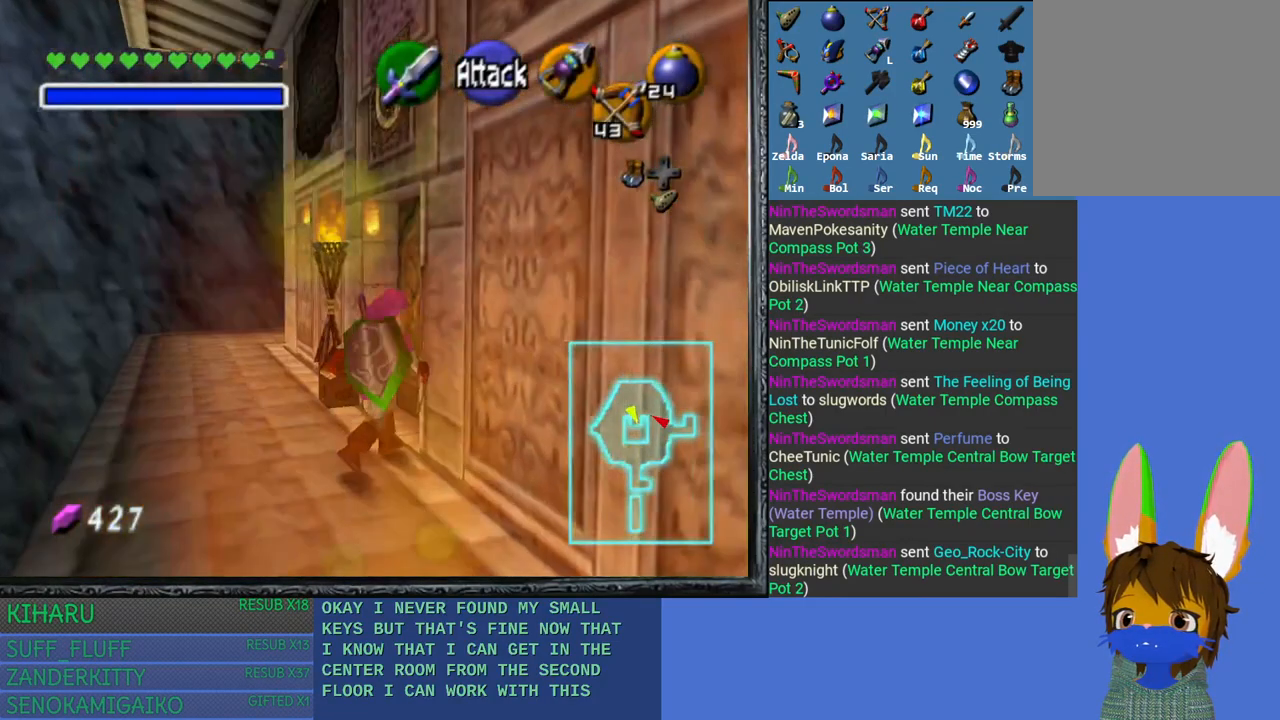
{"buttons": ["CROSS"], "left_stick": "up-right", "right_stick": "center", "events": [[500, "CROSS", "down"]]}
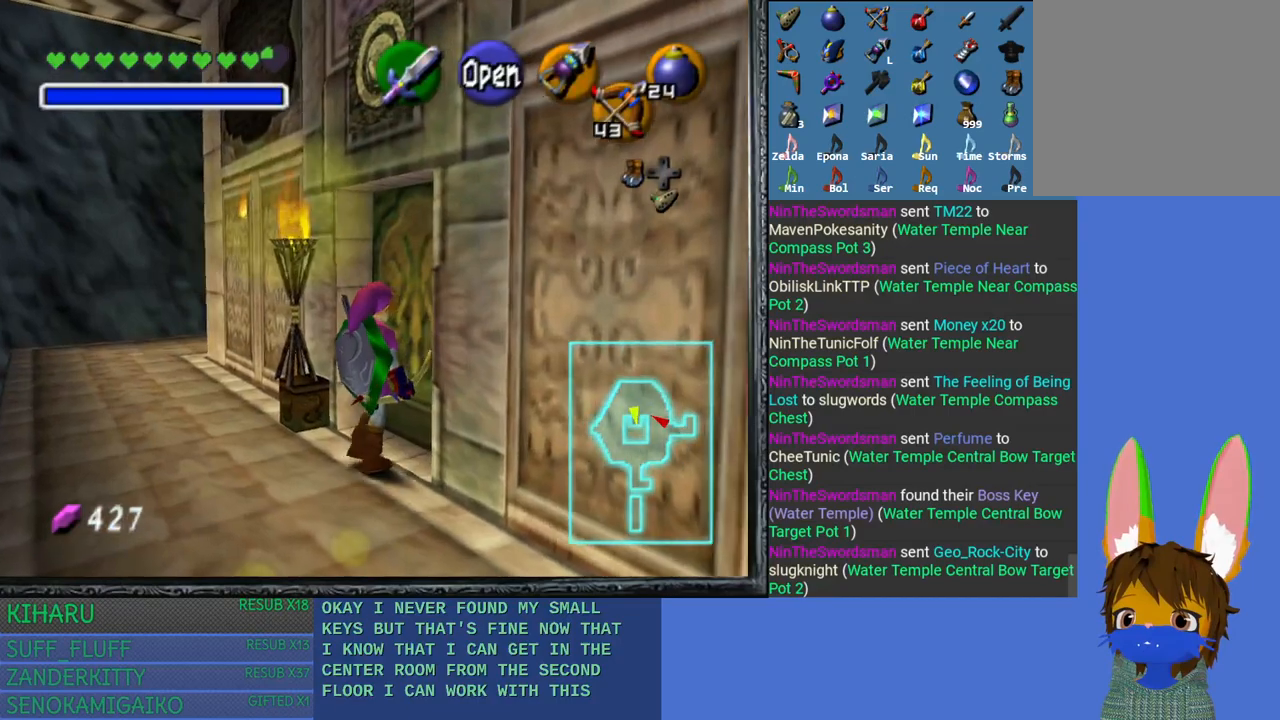
{"buttons": [], "left_stick": "up-right", "right_stick": "center", "events": [[250, "CROSS", "up"]]}
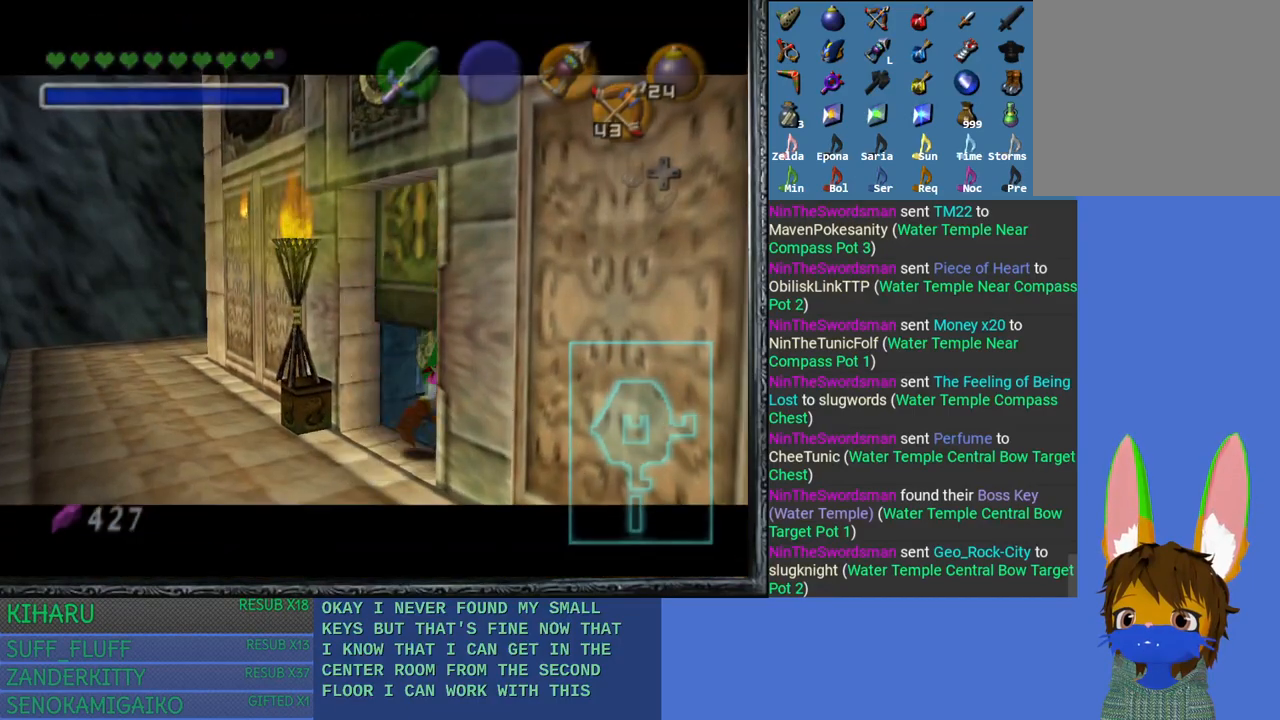
{"buttons": [], "left_stick": "center", "right_stick": "center", "events": [[383, "left_stick", "center"]]}
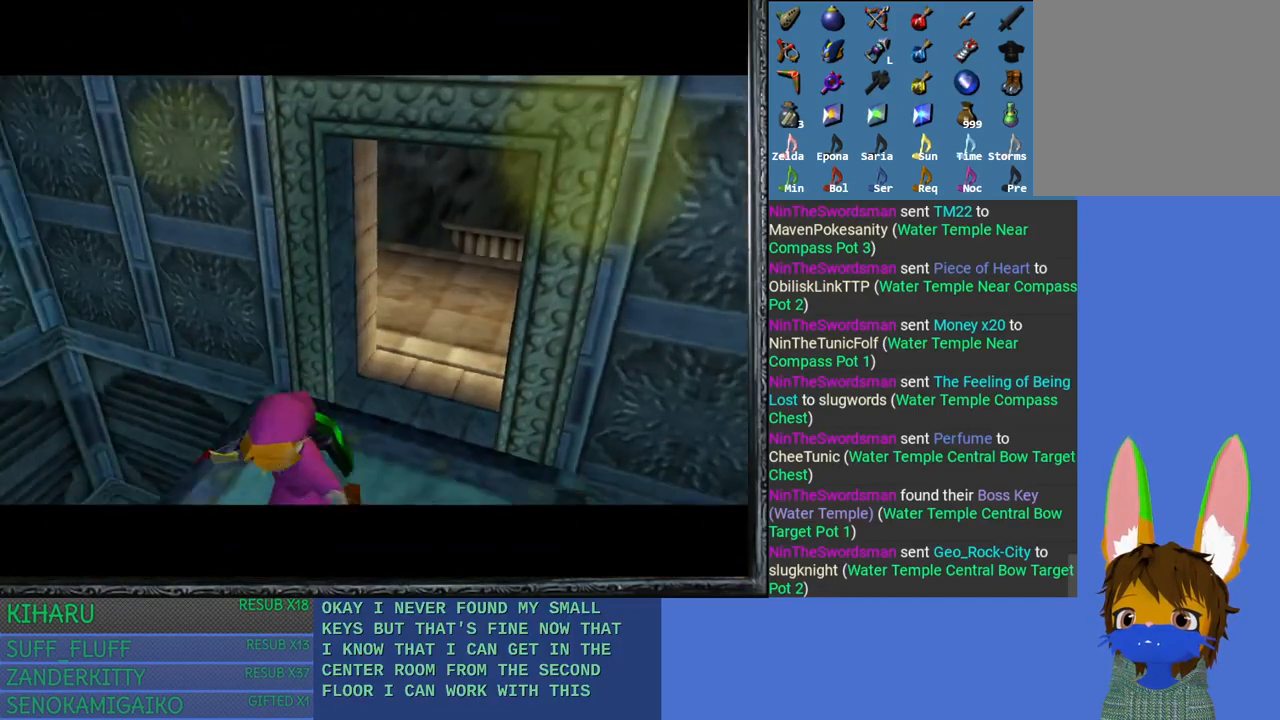
{"buttons": [], "left_stick": "center", "right_stick": "center", "events": []}
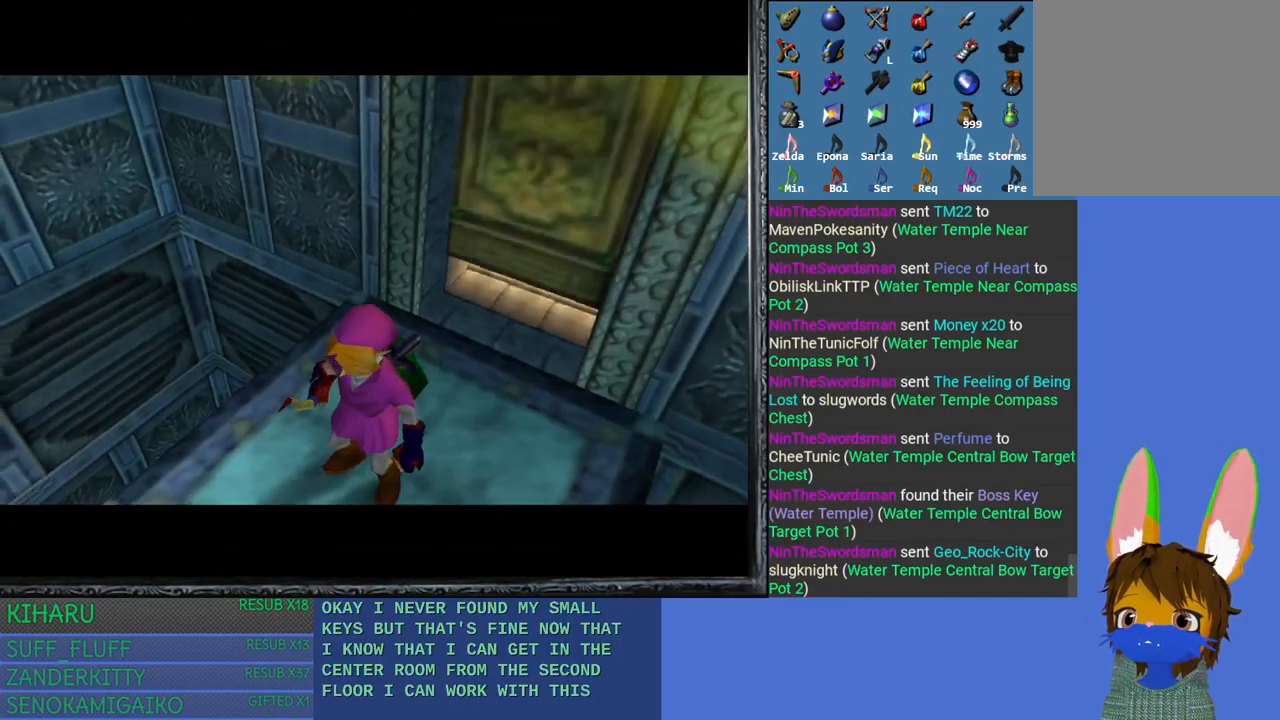
{"buttons": [], "left_stick": "center", "right_stick": "center", "events": []}
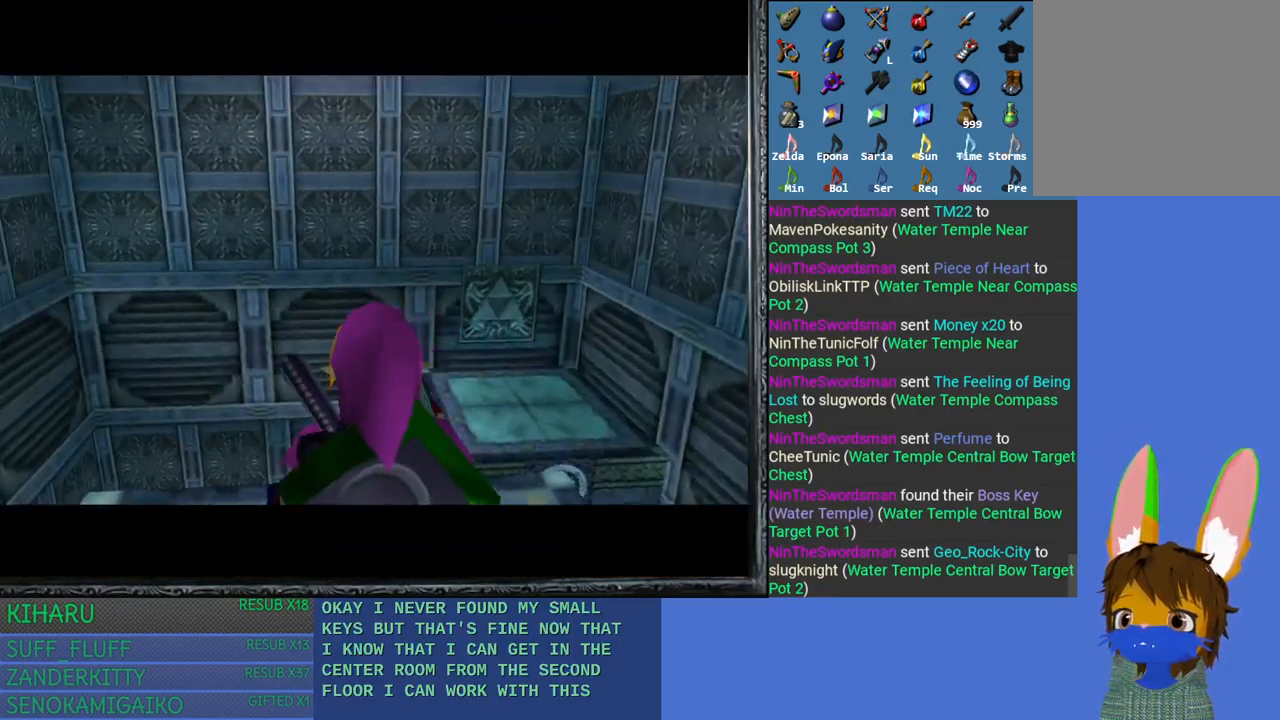
{"buttons": [], "left_stick": "up-right", "right_stick": "center", "events": [[250, "left_stick", "up-right"]]}
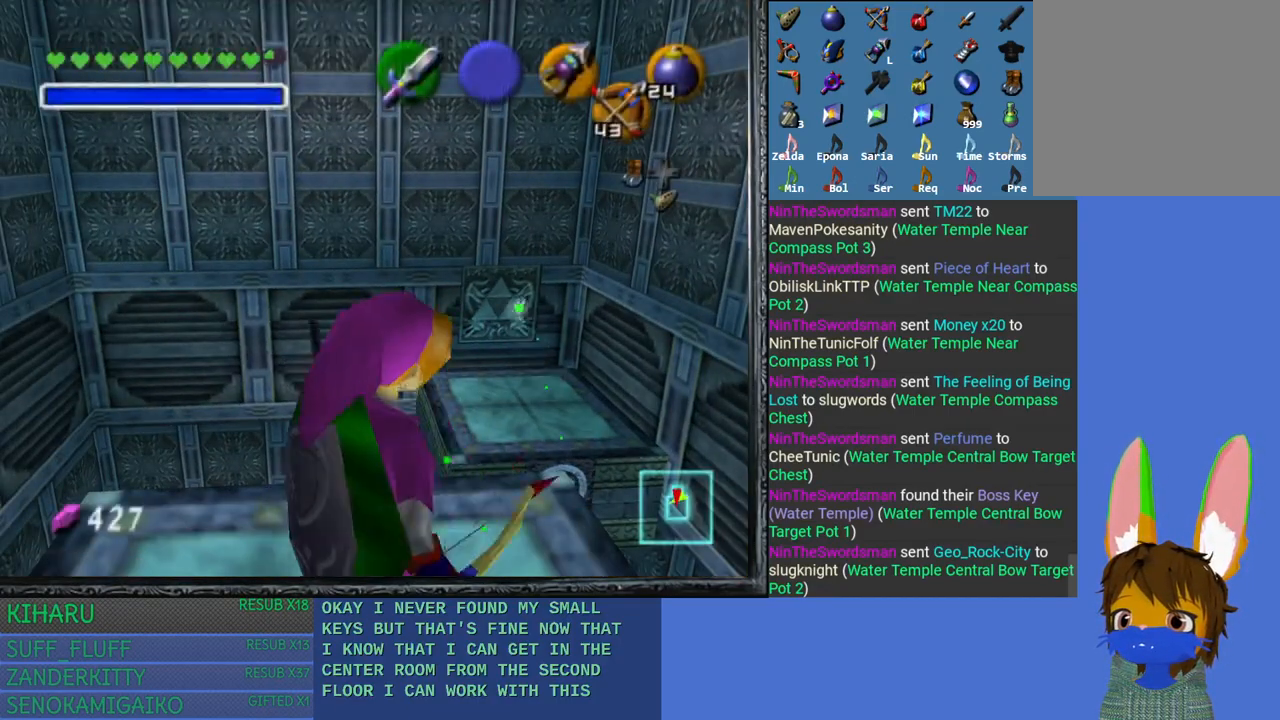
{"buttons": [], "left_stick": "up-right", "right_stick": "center", "events": [[117, "left_stick", "up"], [483, "left_stick", "up-right"]]}
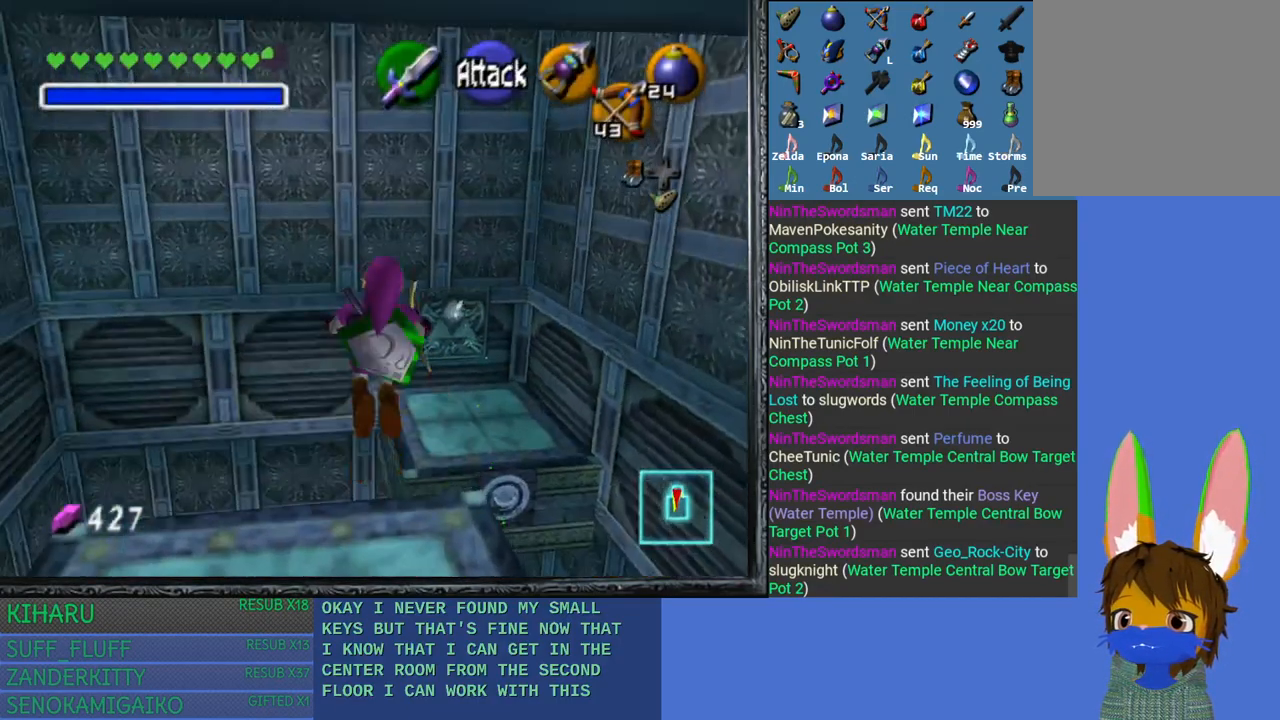
{"buttons": [], "left_stick": "up-right", "right_stick": "center", "events": []}
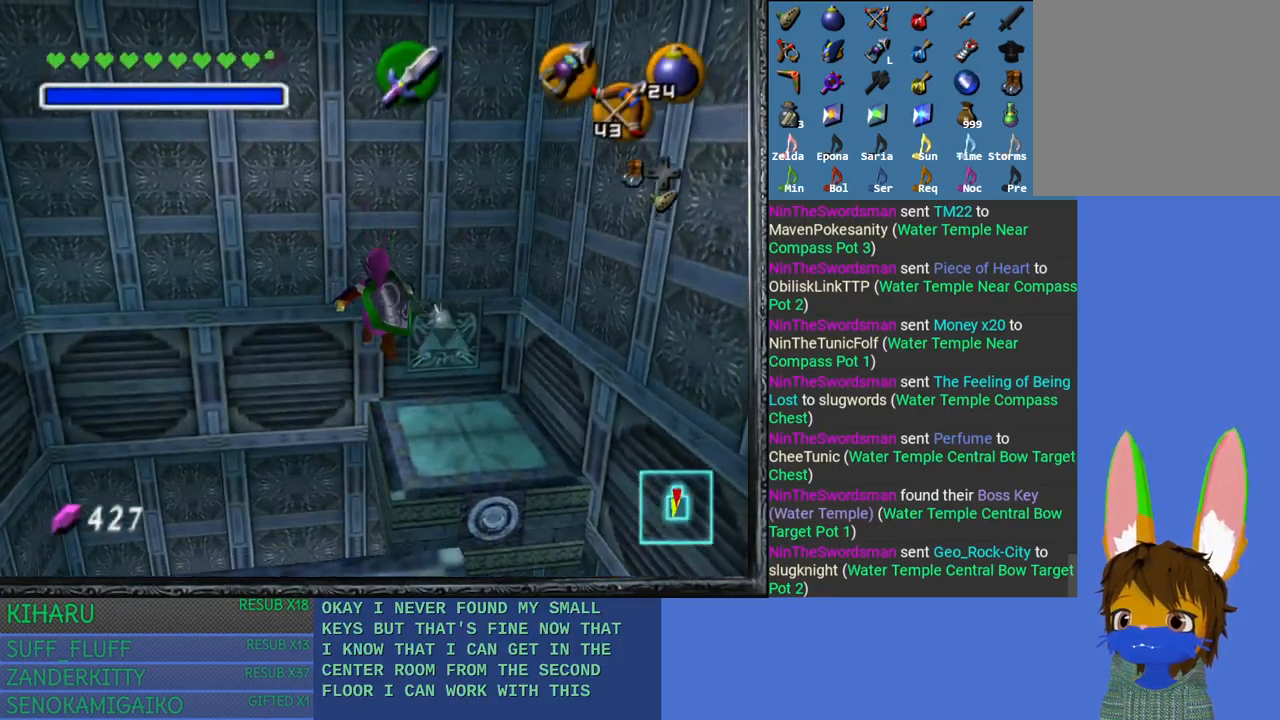
{"buttons": [], "left_stick": "up", "right_stick": "center", "events": [[450, "left_stick", "up"]]}
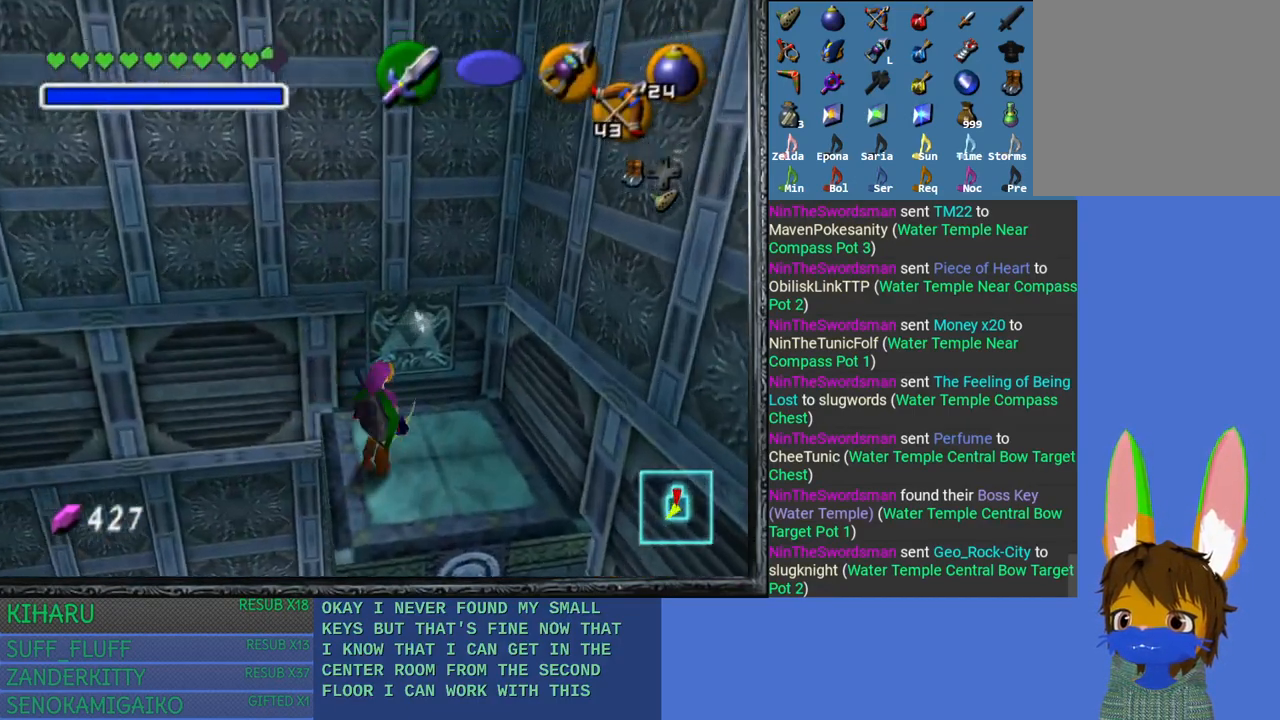
{"buttons": [], "left_stick": "center", "right_stick": "center", "events": [[50, "left_stick", "center"], [267, "DPAD_DOWN", "down"], [433, "DPAD_DOWN", "up"]]}
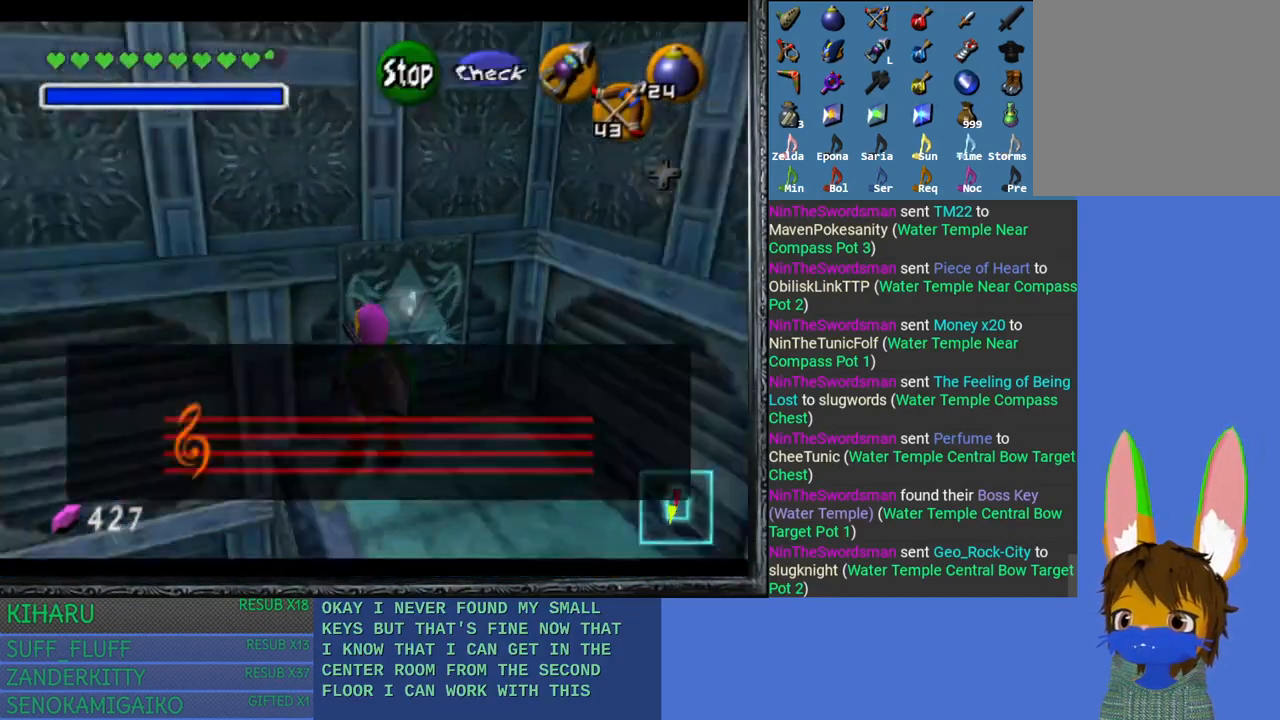
{"buttons": [], "left_stick": "center", "right_stick": "down-left", "events": [[483, "right_stick", "down-left"]]}
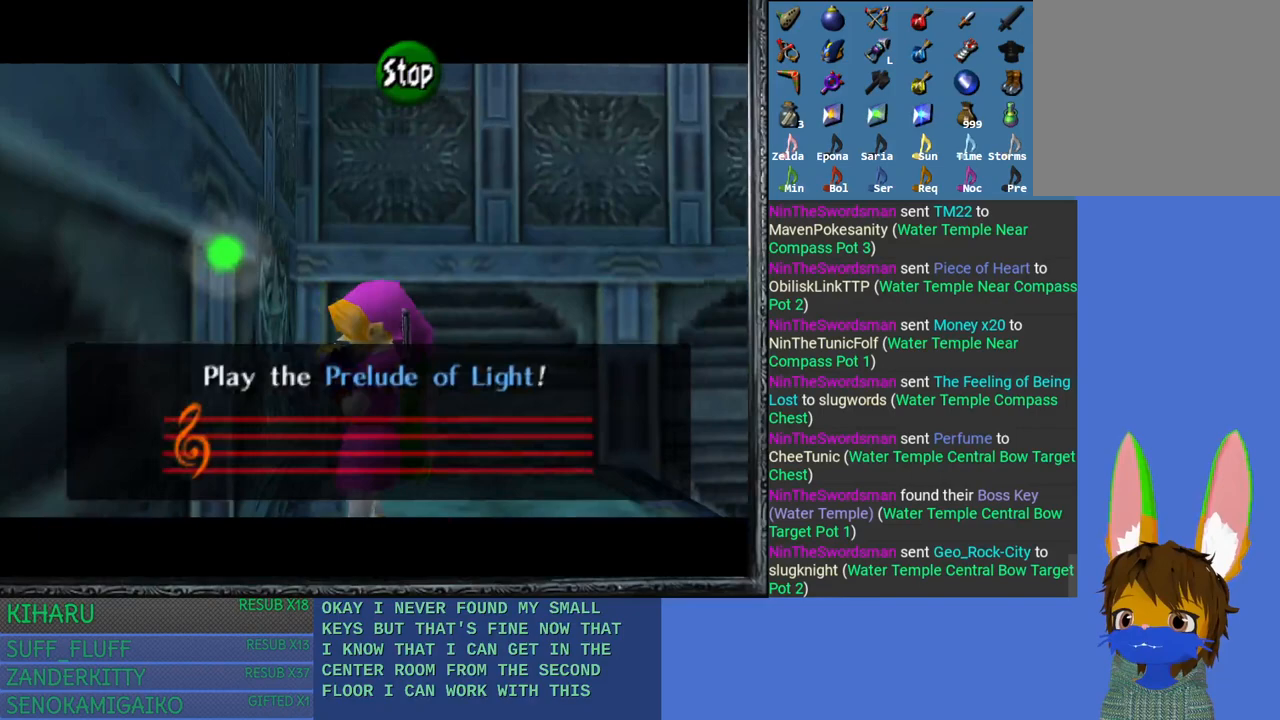
{"buttons": [], "left_stick": "center", "right_stick": "up-right", "events": [[17, "right_stick", "left"], [250, "right_stick", "up"], [317, "right_stick", "up-right"]]}
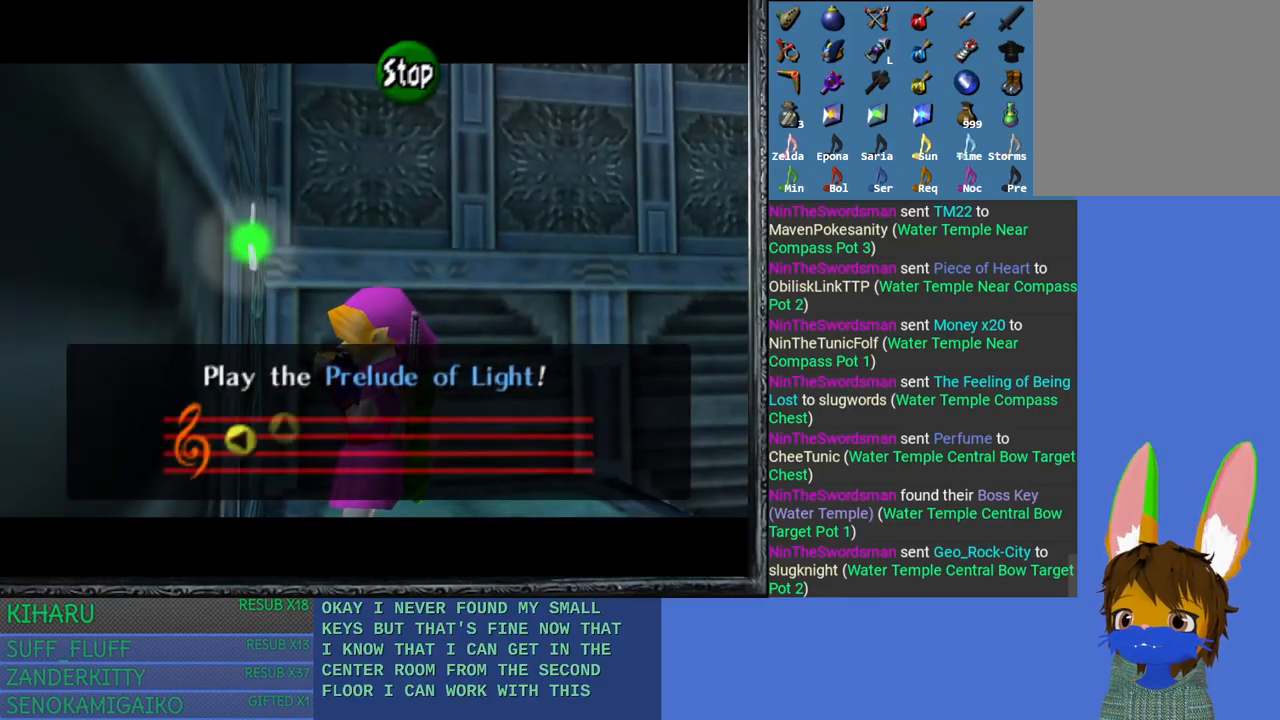
{"buttons": [], "left_stick": "center", "right_stick": "up-right", "events": [[67, "right_stick", "left"], [317, "right_stick", "up"], [383, "right_stick", "up-right"]]}
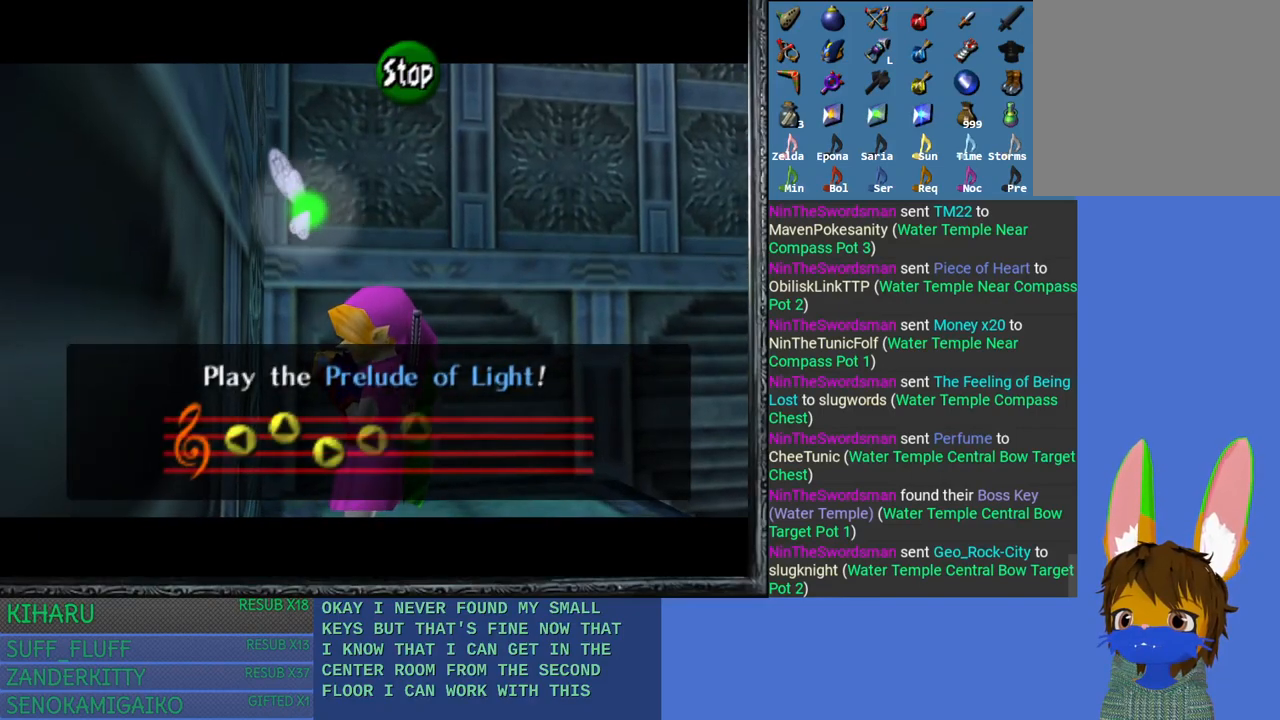
{"buttons": [], "left_stick": "center", "right_stick": "center", "events": [[100, "right_stick", "right"], [333, "right_stick", "center"]]}